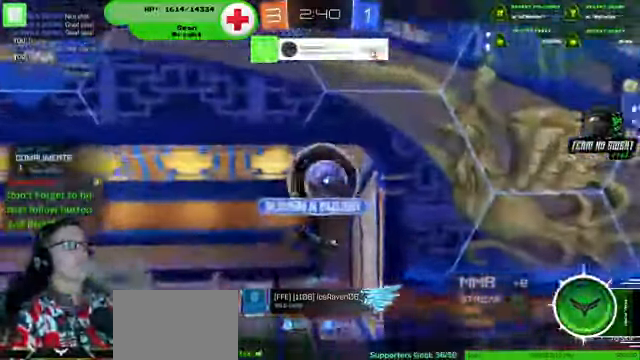
Gameplay with a controller (PlayStation layout); each line is a JSON object with the inputs held at the frame after it (dt_ms = milliseconds from this image to that frame). "events" lists button and stick changes between this image and that frame as [ms after this image, input, new state], when the widget could be followed in between. Not read: HOME L3 R3.
{"dt_ms": 500, "buttons": ["R2"], "left_stick": "center", "right_stick": "center"}
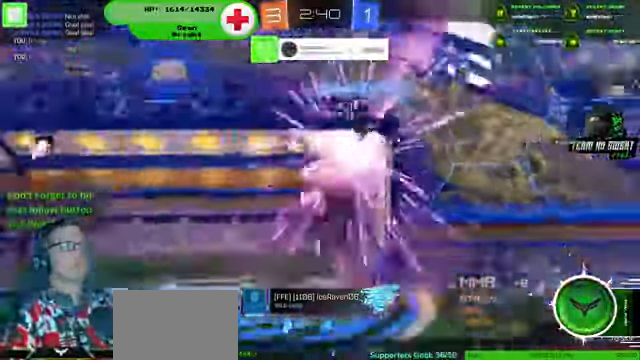
{"dt_ms": 500, "buttons": [], "left_stick": "center", "right_stick": "center"}
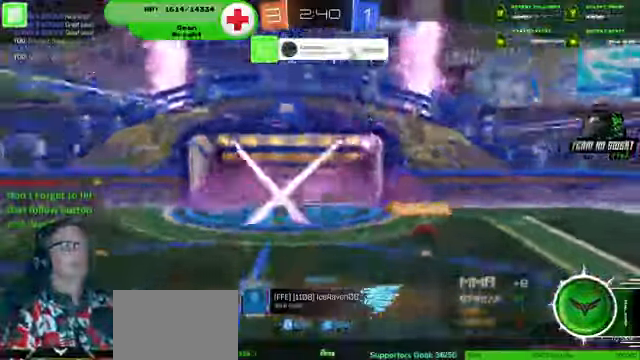
{"dt_ms": 500, "buttons": [], "left_stick": "center", "right_stick": "center", "events": [[333, "CROSS", "down"], [366, "CROSS", "up"]]}
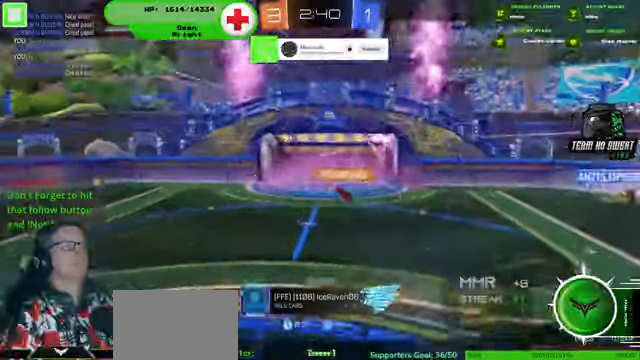
{"dt_ms": 500, "buttons": [], "left_stick": "center", "right_stick": "center", "events": []}
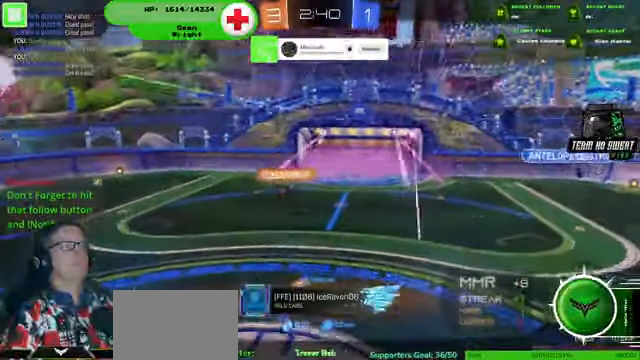
{"dt_ms": 500, "buttons": [], "left_stick": "center", "right_stick": "center", "events": []}
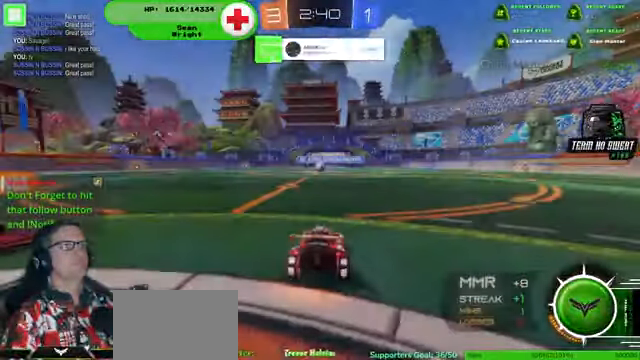
{"dt_ms": 500, "buttons": [], "left_stick": "center", "right_stick": "center", "events": []}
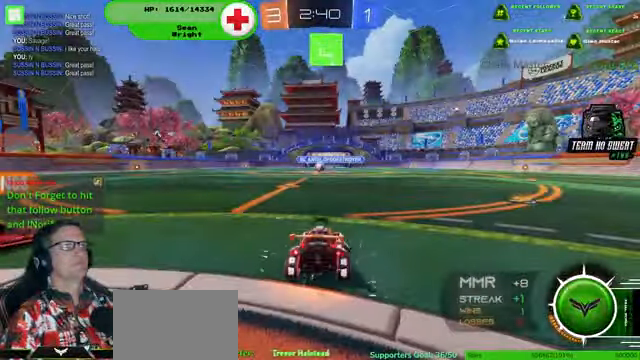
{"dt_ms": 500, "buttons": [], "left_stick": "center", "right_stick": "center", "events": []}
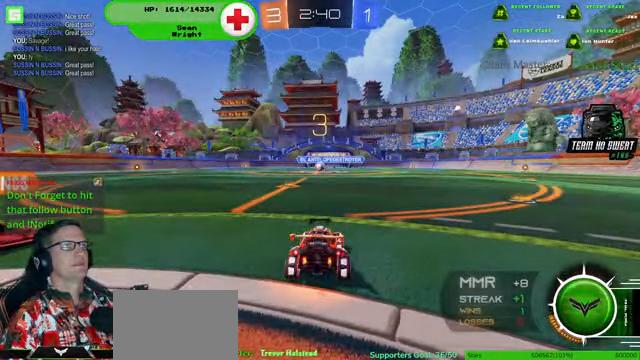
{"dt_ms": 500, "buttons": [], "left_stick": "center", "right_stick": "center", "events": []}
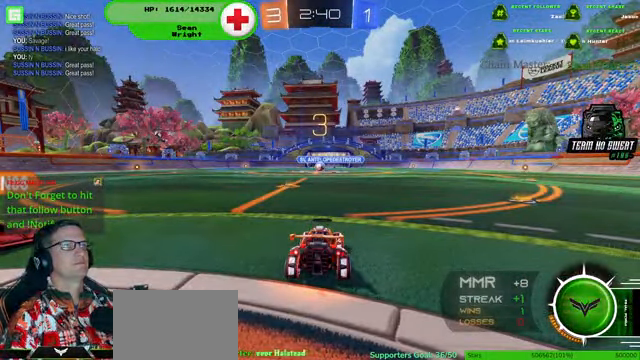
{"dt_ms": 500, "buttons": [], "left_stick": "center", "right_stick": "center", "events": []}
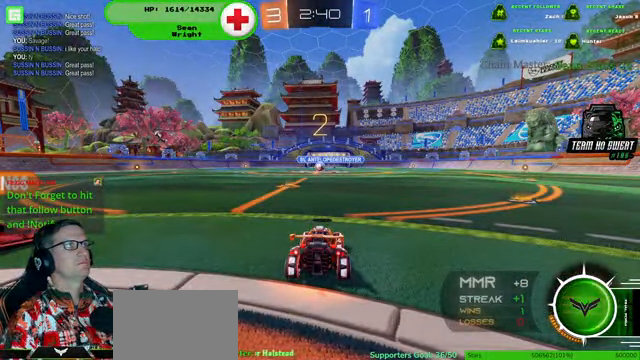
{"dt_ms": 500, "buttons": [], "left_stick": "right", "right_stick": "center", "events": [[466, "left_stick", "right"]]}
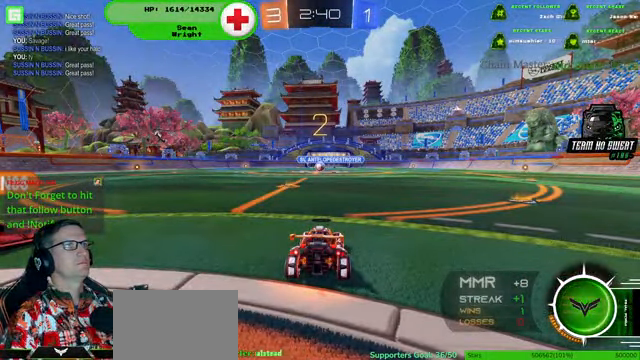
{"dt_ms": 500, "buttons": ["R1", "R2"], "left_stick": "right", "right_stick": "center", "events": [[66, "R2", "down"], [400, "R1", "down"]]}
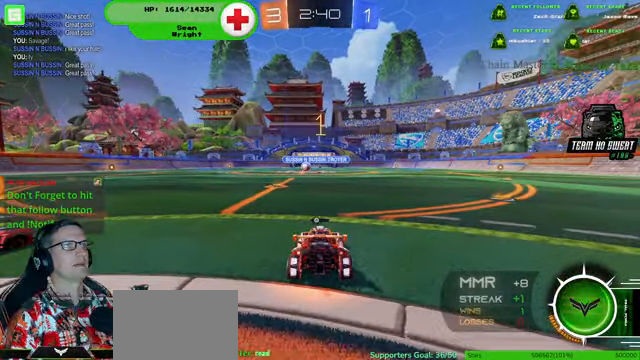
{"dt_ms": 500, "buttons": ["R1", "R2"], "left_stick": "right", "right_stick": "center", "events": []}
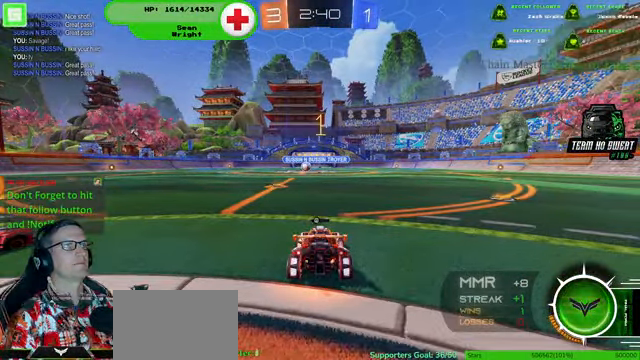
{"dt_ms": 500, "buttons": ["R1", "R2"], "left_stick": "right", "right_stick": "center", "events": []}
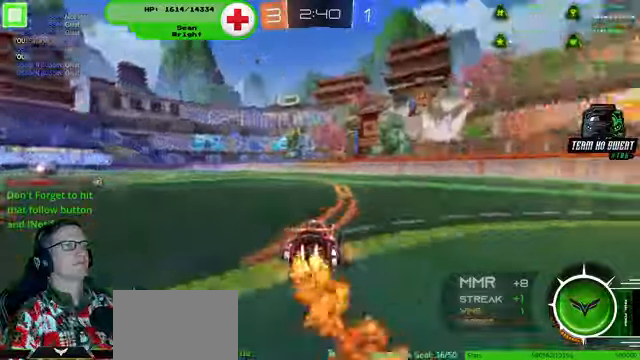
{"dt_ms": 500, "buttons": ["R1", "R2"], "left_stick": "up", "right_stick": "center", "events": [[367, "left_stick", "up-right"], [500, "left_stick", "up"]]}
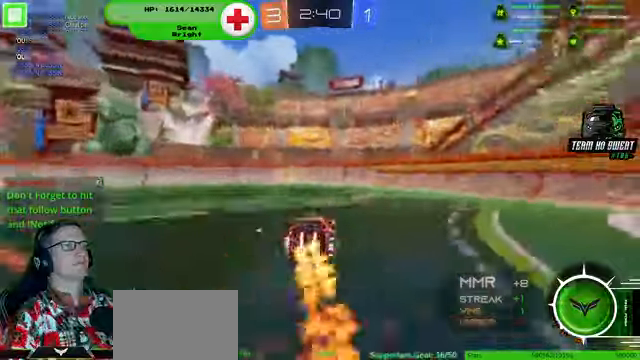
{"dt_ms": 500, "buttons": ["R2"], "left_stick": "left", "right_stick": "center", "events": [[134, "R1", "up"], [134, "left_stick", "up-left"], [267, "left_stick", "center"], [400, "left_stick", "left"]]}
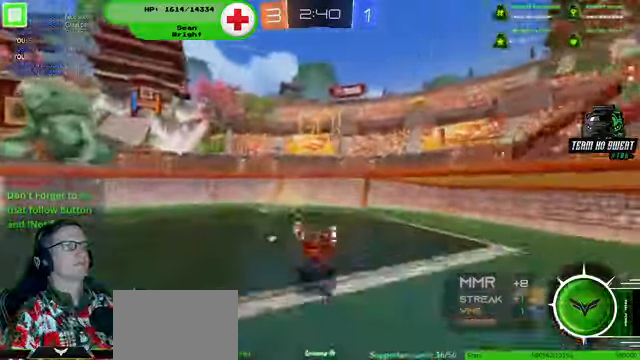
{"dt_ms": 500, "buttons": ["R2"], "left_stick": "left", "right_stick": "center", "events": []}
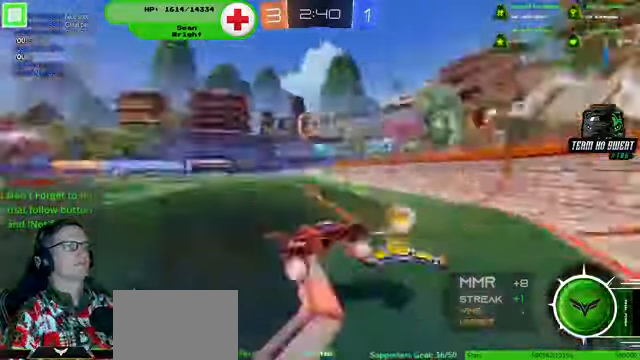
{"dt_ms": 500, "buttons": ["R2"], "left_stick": "left", "right_stick": "center", "events": []}
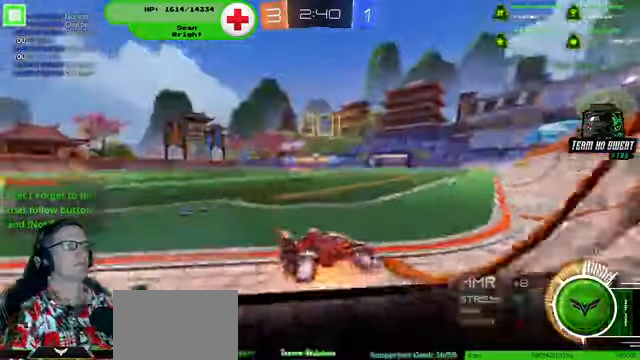
{"dt_ms": 500, "buttons": ["R1", "R2"], "left_stick": "center", "right_stick": "center", "events": [[500, "R1", "down"], [500, "left_stick", "center"]]}
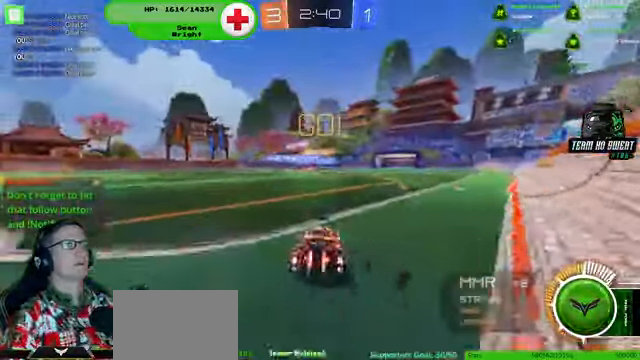
{"dt_ms": 500, "buttons": ["R1", "R2"], "left_stick": "center", "right_stick": "center", "events": [[67, "R1", "up"], [200, "R2", "up"], [200, "left_stick", "down-right"], [267, "R2", "down"], [300, "R1", "down"], [300, "left_stick", "down"], [500, "left_stick", "center"]]}
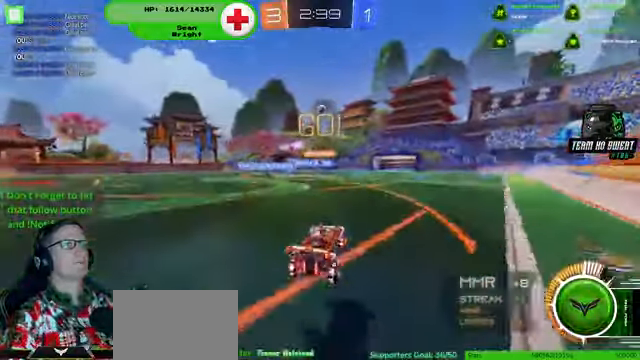
{"dt_ms": 500, "buttons": ["R1", "R2"], "left_stick": "center", "right_stick": "center", "events": [[67, "CROSS", "down"], [134, "left_stick", "down-right"], [267, "CROSS", "up"], [300, "left_stick", "center"]]}
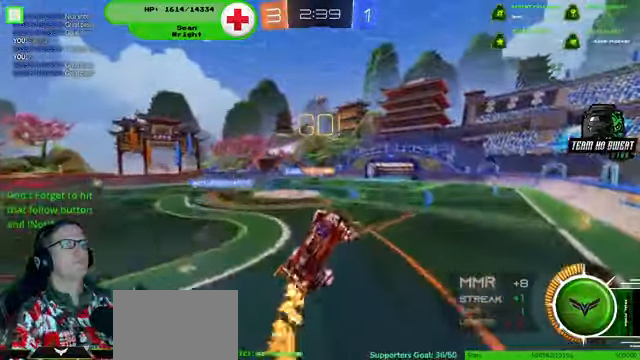
{"dt_ms": 500, "buttons": ["R2"], "left_stick": "up-left", "right_stick": "center", "events": [[34, "left_stick", "left"], [367, "left_stick", "up-left"], [500, "R1", "up"]]}
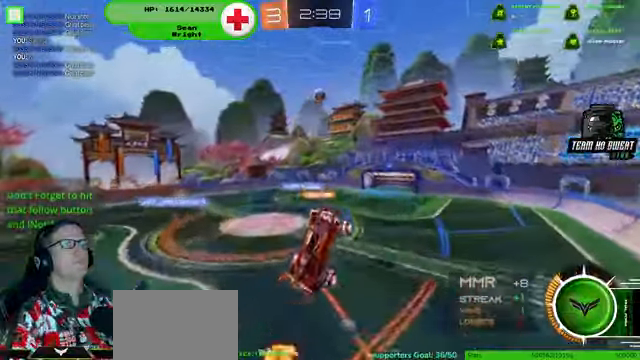
{"dt_ms": 1000, "buttons": ["R1", "R2"], "left_stick": "up", "right_stick": "center"}
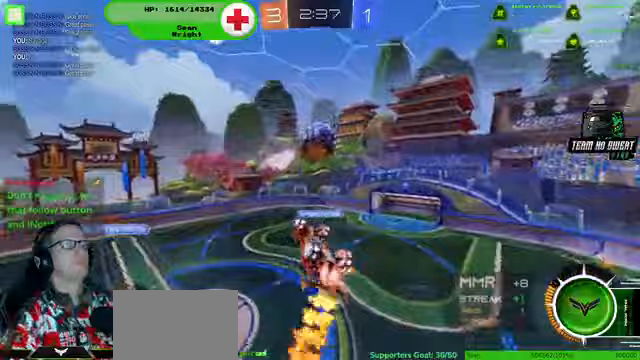
{"dt_ms": 500, "buttons": ["R2"], "left_stick": "center", "right_stick": "center", "events": [[67, "left_stick", "center"], [133, "left_stick", "up-left"], [167, "CROSS", "down"], [167, "R1", "up"], [300, "CROSS", "up"], [367, "left_stick", "center"]]}